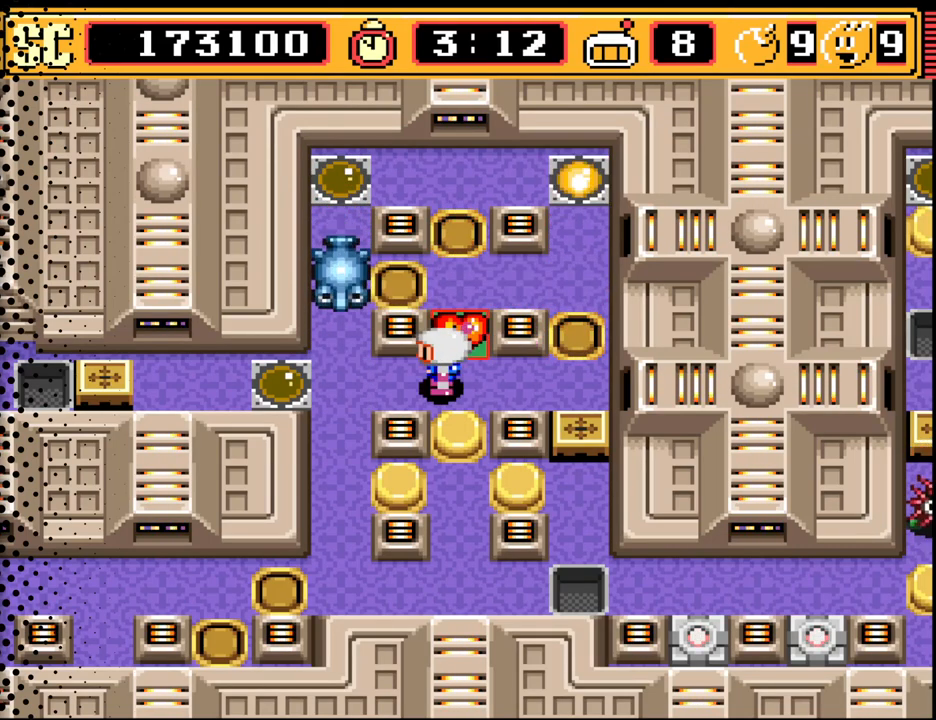
Gameplay with a controller (Nintendo layout); each line is a JSON object with the inputs held at the frame after it. "events" lists button and stick changes between this image and that frame as [ms after this image, input, new state], when the widget could be followed in between. Not read: L3 R3.
{"buttons": [], "events": [[333, "DPAD_UP", "down"], [367, "DPAD_UP", "up"]]}
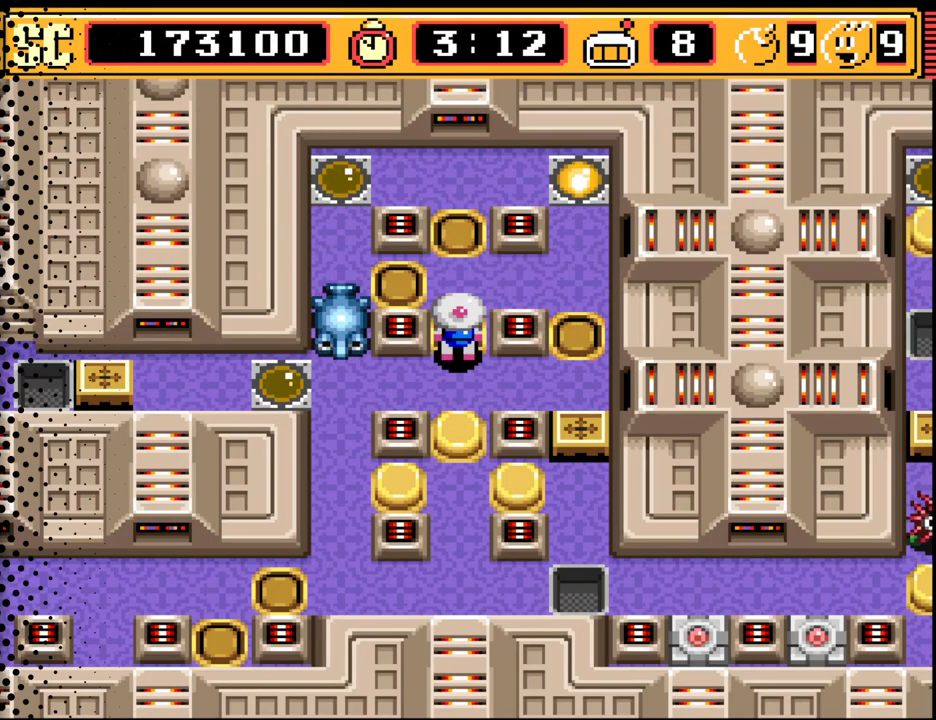
{"buttons": [], "events": [[167, "DPAD_UP", "down"], [233, "DPAD_UP", "up"]]}
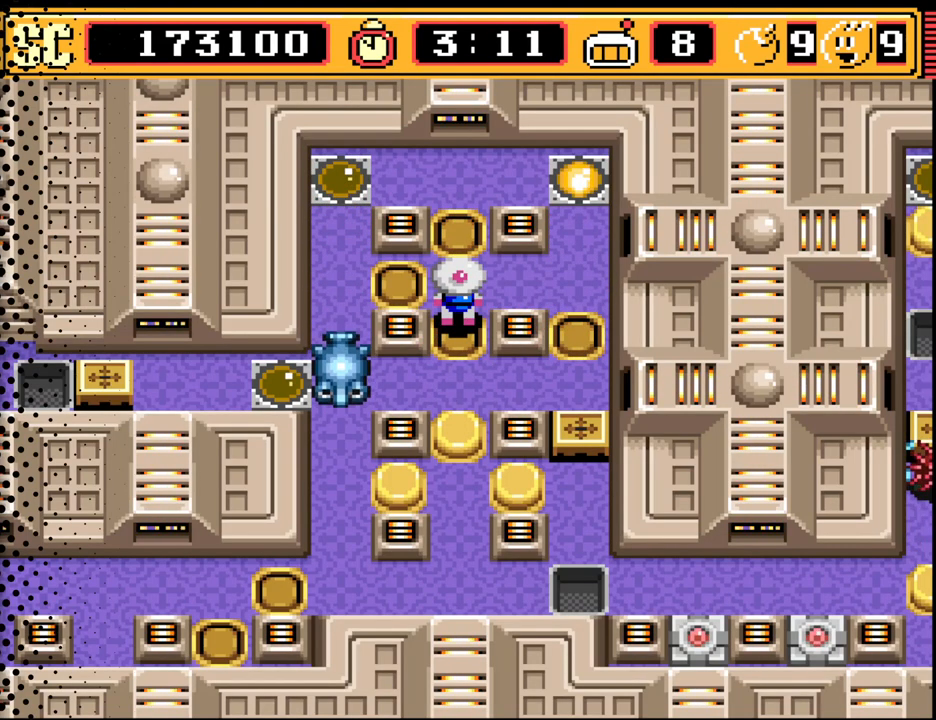
{"buttons": [], "events": []}
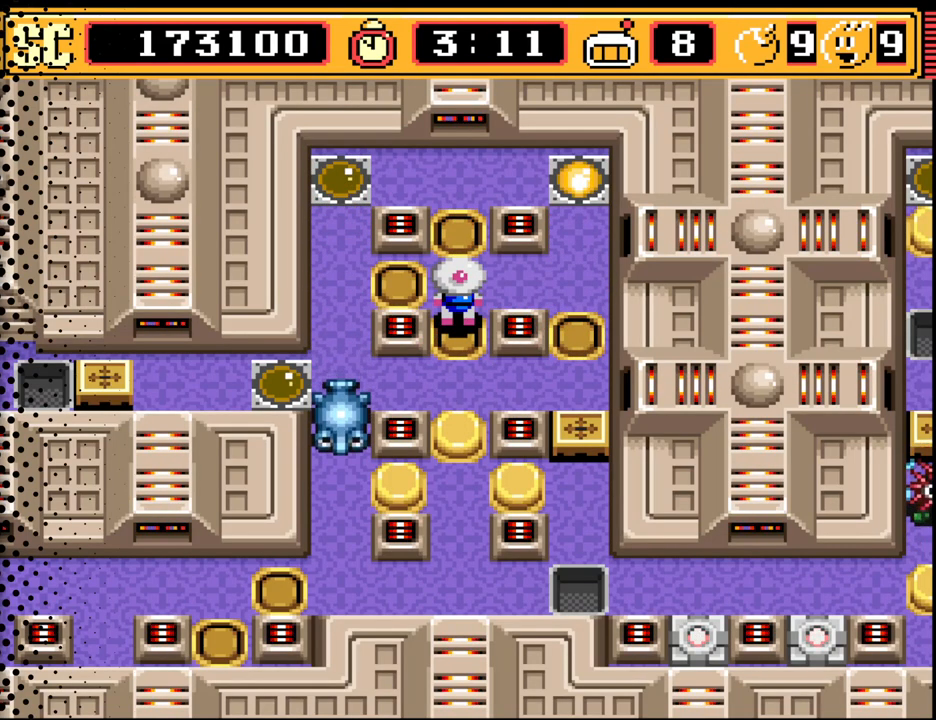
{"buttons": ["DPAD_LEFT"], "events": [[33, "DPAD_DOWN", "down"], [167, "DPAD_DOWN", "up"], [500, "DPAD_LEFT", "down"]]}
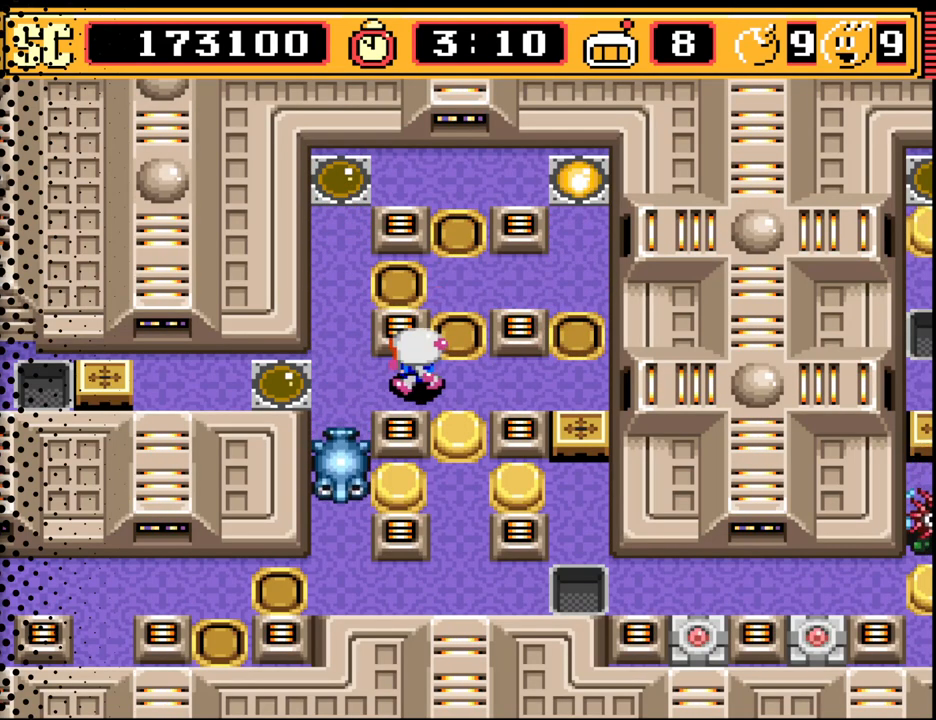
{"buttons": [], "events": [[100, "DPAD_LEFT", "up"], [333, "DPAD_LEFT", "down"], [400, "DPAD_LEFT", "up"]]}
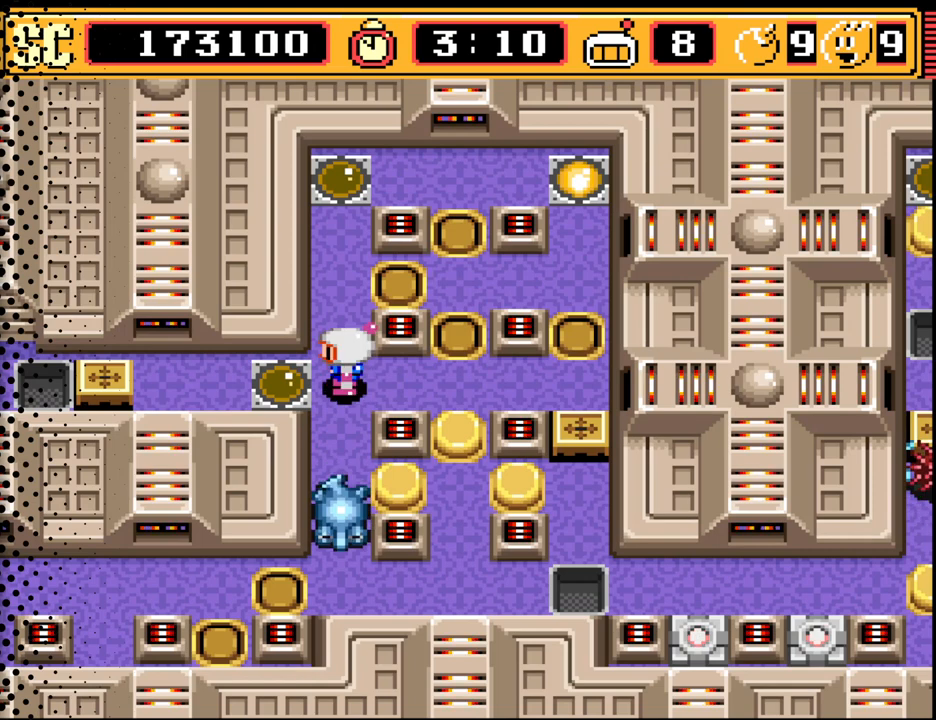
{"buttons": [], "events": [[33, "A", "down"], [100, "A", "up"], [100, "DPAD_RIGHT", "down"], [267, "DPAD_RIGHT", "up"], [300, "DPAD_RIGHT", "down"], [300, "DPAD_UP", "down"], [333, "DPAD_RIGHT", "up"], [467, "DPAD_UP", "up"]]}
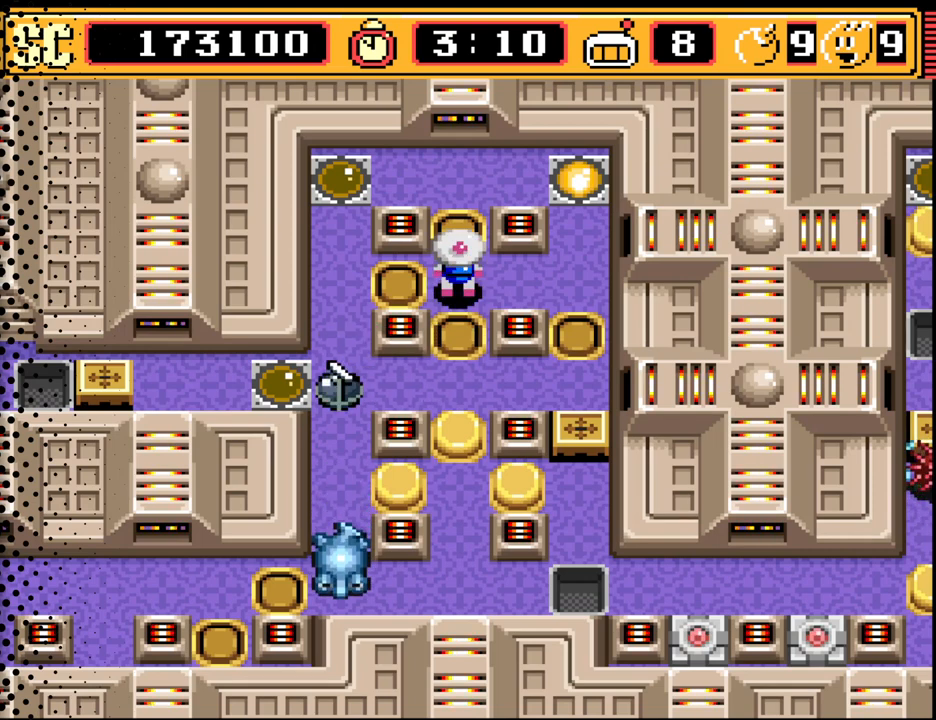
{"buttons": [], "events": [[100, "B", "down"], [200, "B", "up"]]}
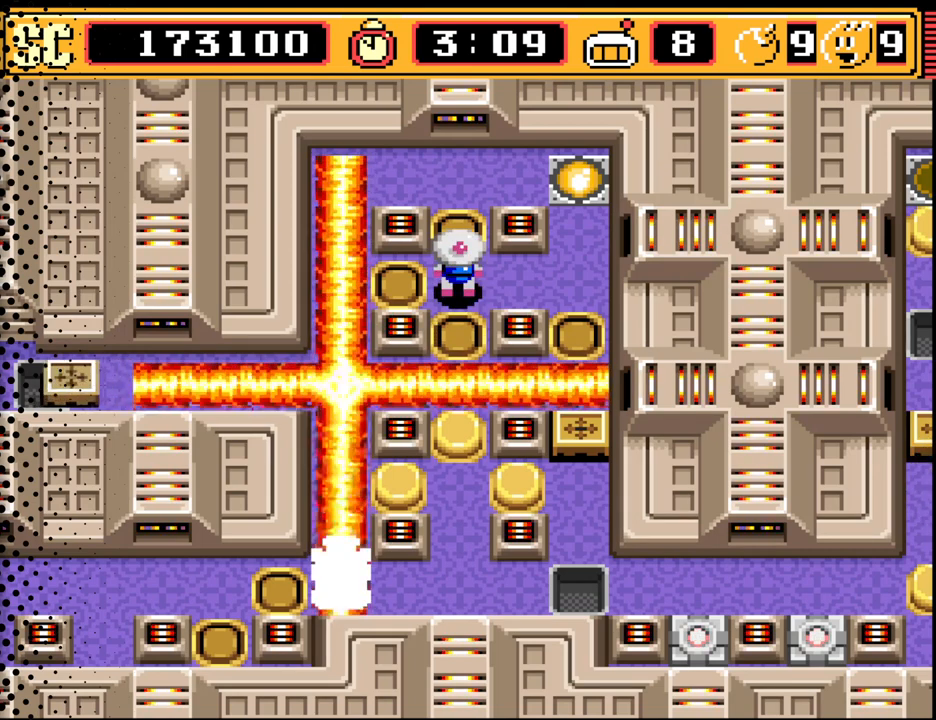
{"buttons": [], "events": []}
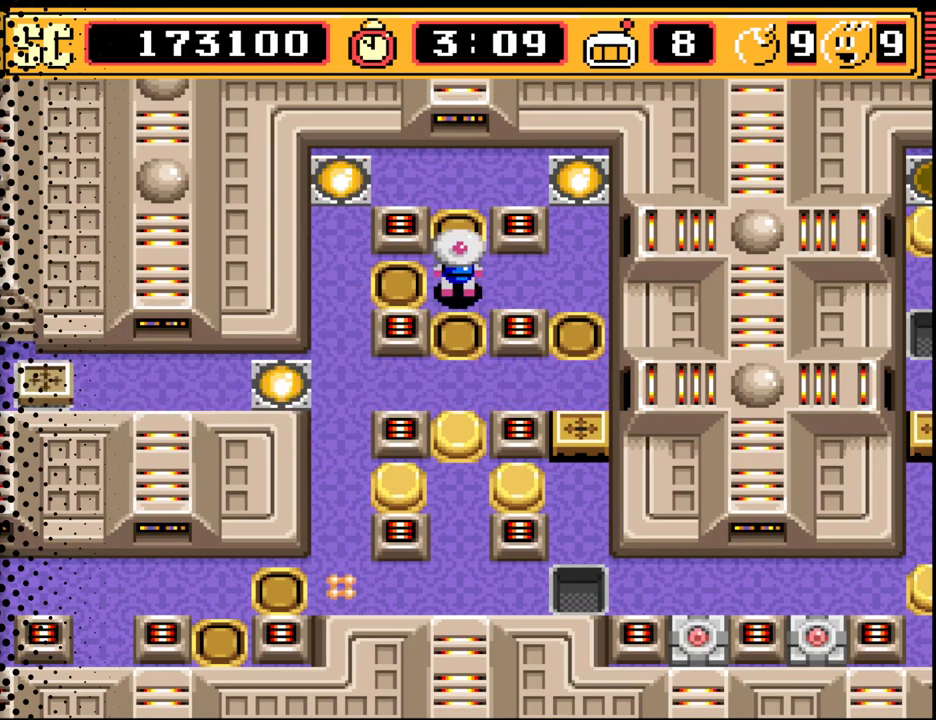
{"buttons": [], "events": []}
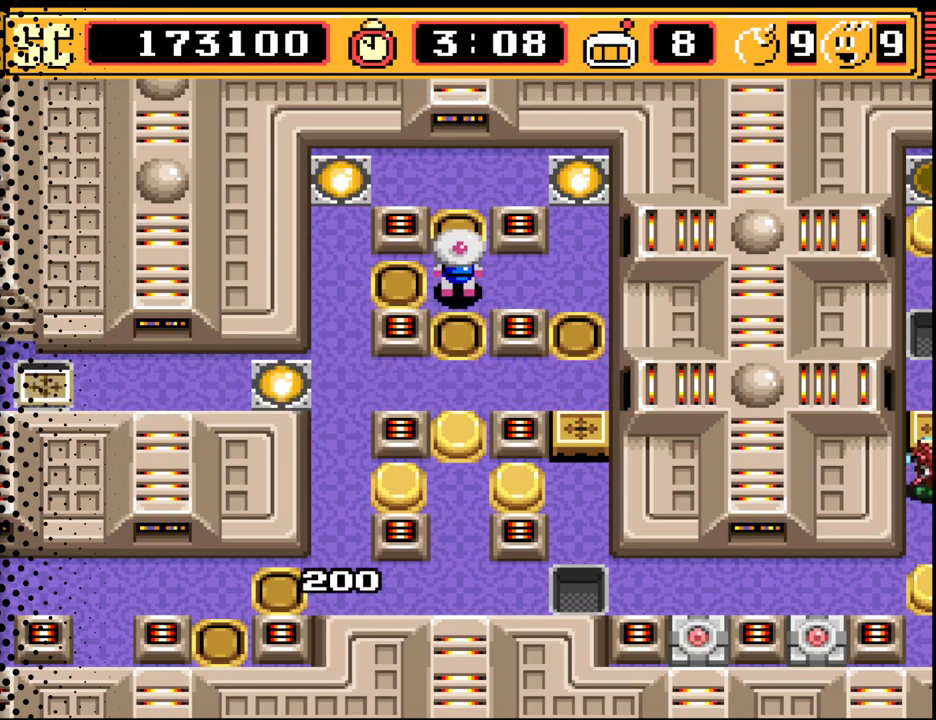
{"buttons": ["DPAD_RIGHT"], "events": [[100, "DPAD_DOWN", "down"], [267, "DPAD_DOWN", "up"], [433, "DPAD_RIGHT", "down"]]}
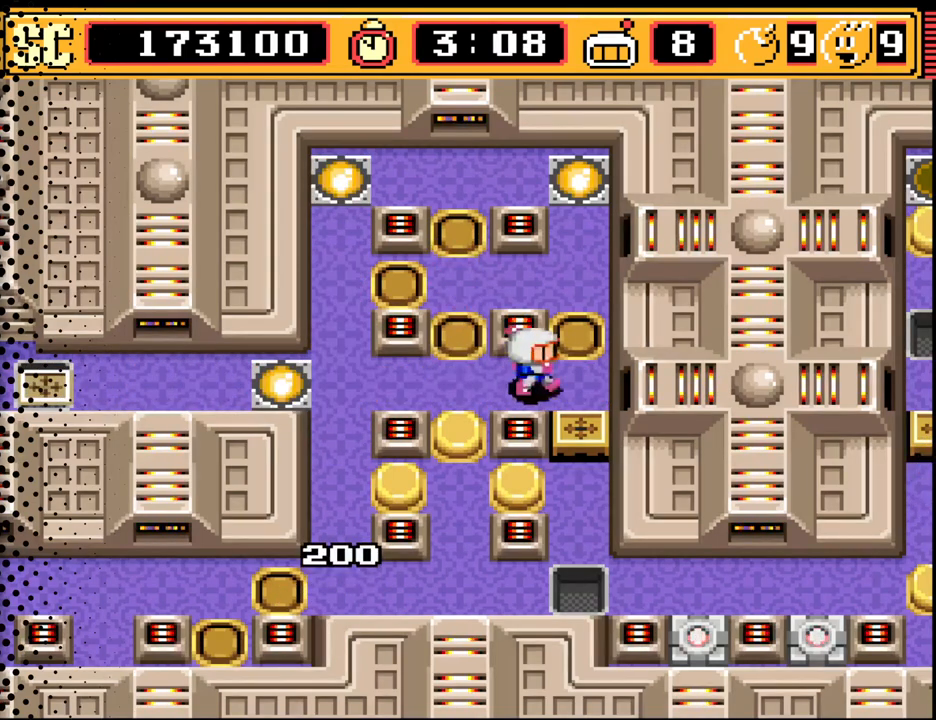
{"buttons": ["DPAD_DOWN", "DPAD_LEFT"], "events": [[133, "DPAD_RIGHT", "up"], [267, "A", "down"], [367, "A", "up"], [367, "DPAD_LEFT", "down"], [500, "DPAD_DOWN", "down"]]}
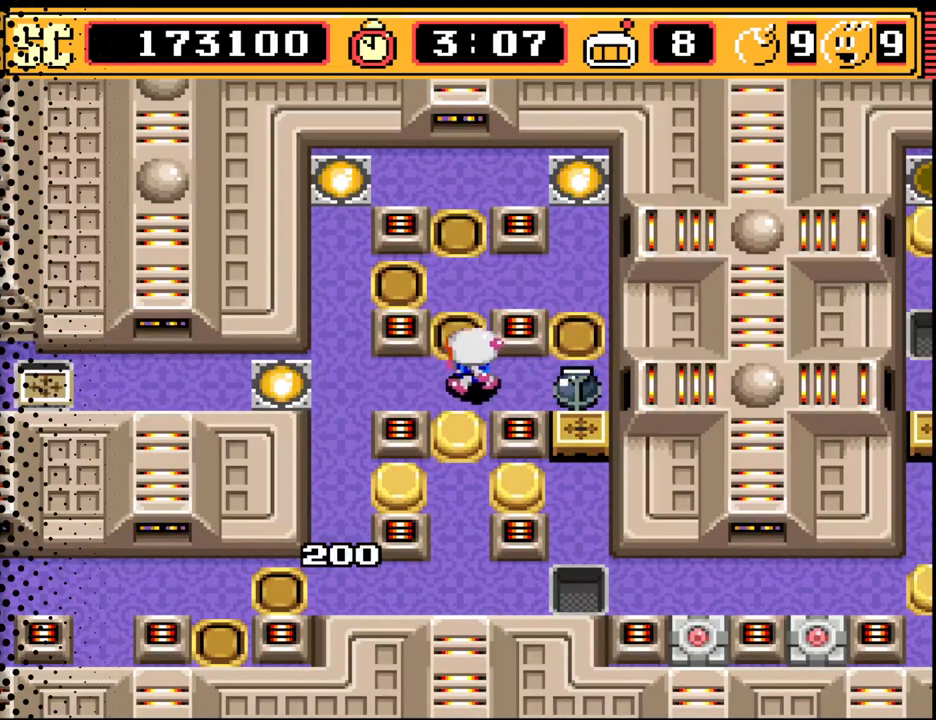
{"buttons": [], "events": [[33, "DPAD_LEFT", "up"], [267, "DPAD_DOWN", "up"], [300, "B", "down"], [400, "B", "up"]]}
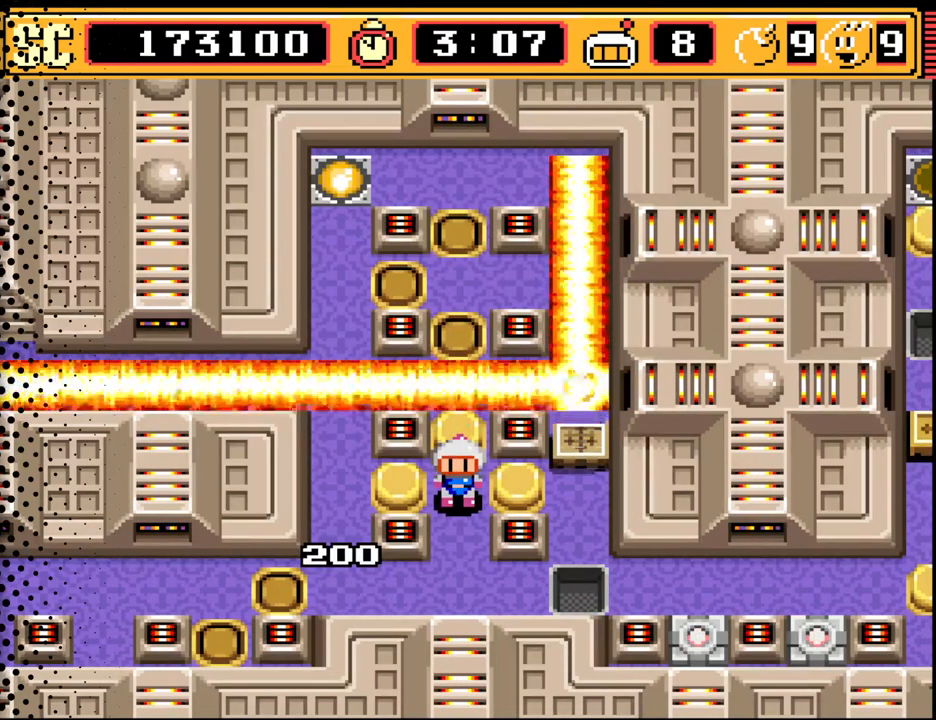
{"buttons": ["A"], "events": [[433, "A", "down"]]}
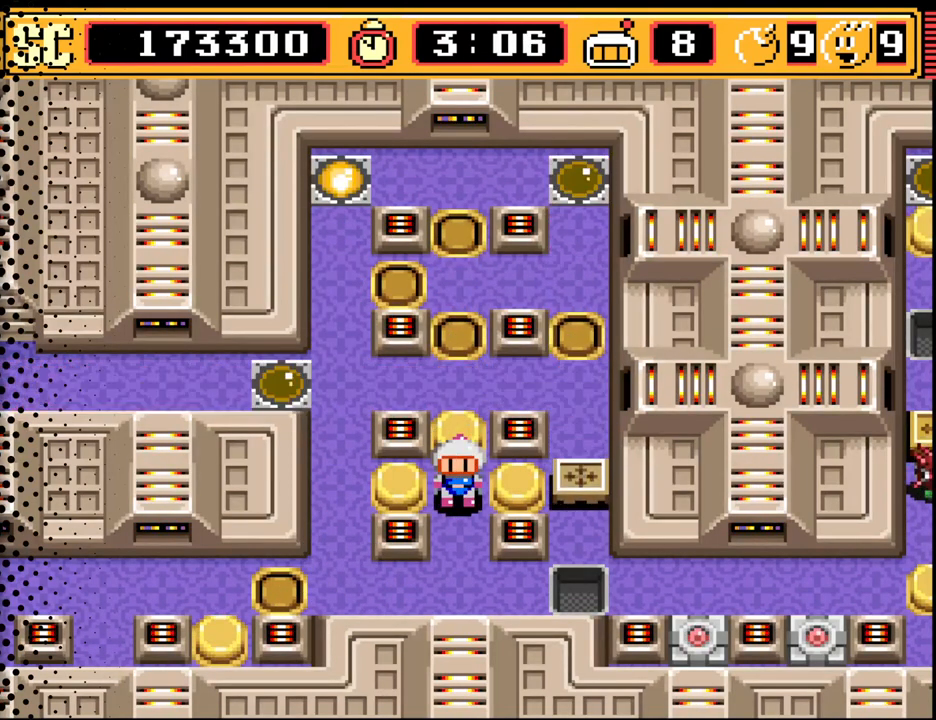
{"buttons": ["B"], "events": [[33, "A", "up"], [100, "DPAD_DOWN", "down"], [233, "DPAD_LEFT", "down"], [300, "DPAD_DOWN", "up"], [467, "DPAD_LEFT", "up"], [500, "B", "down"]]}
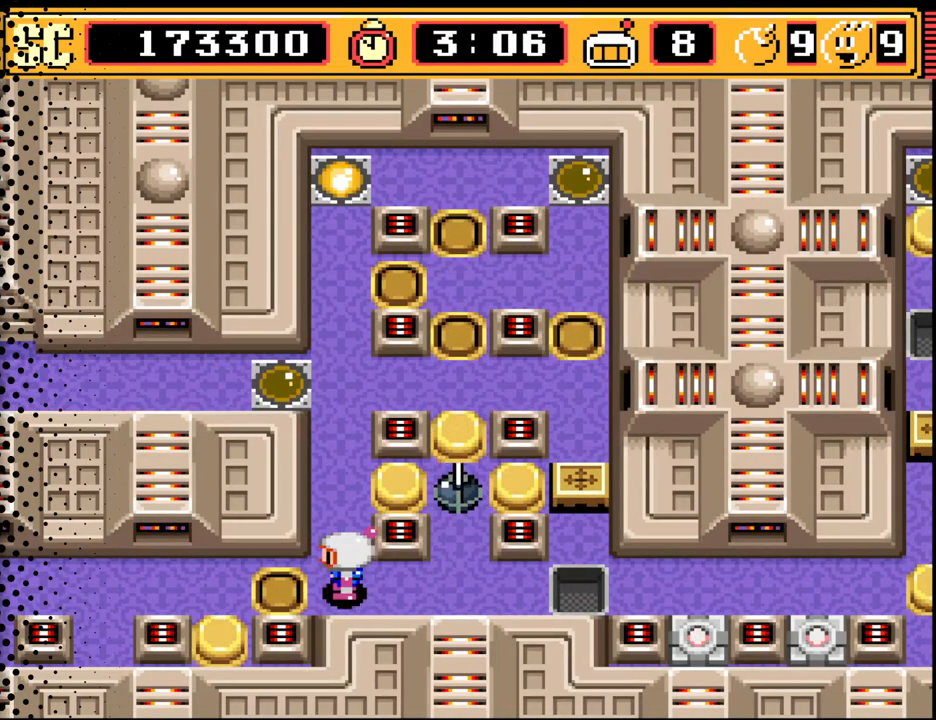
{"buttons": [], "events": [[133, "B", "up"]]}
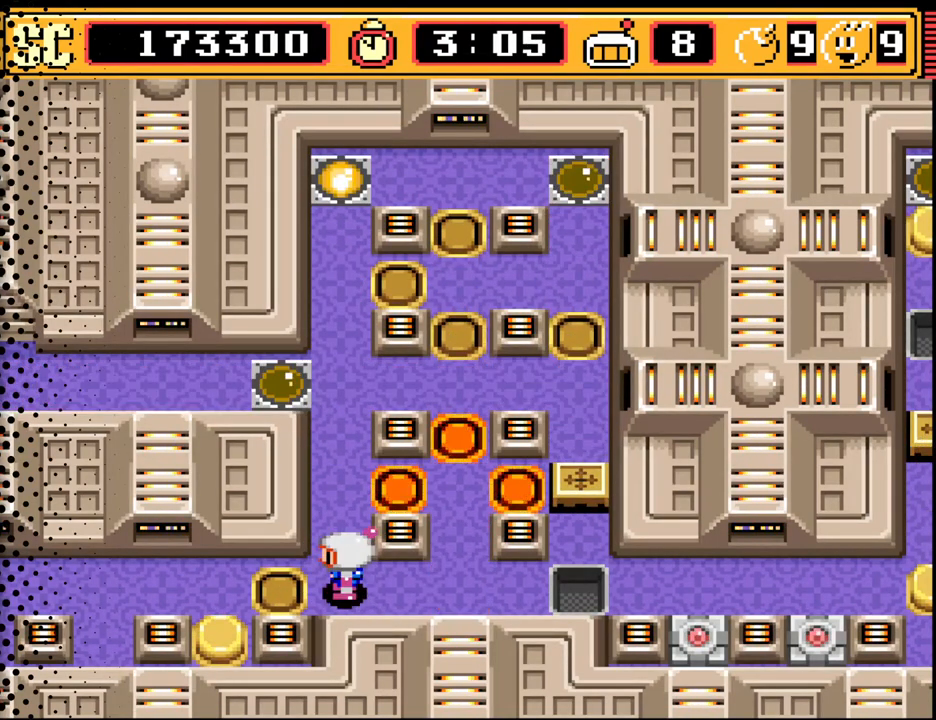
{"buttons": [], "events": []}
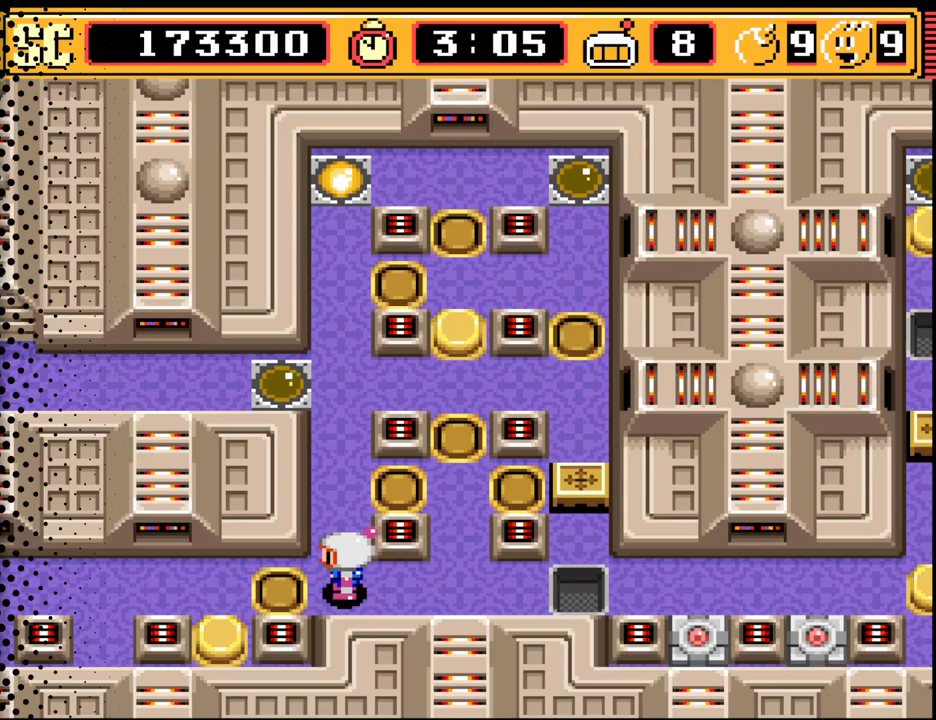
{"buttons": [], "events": []}
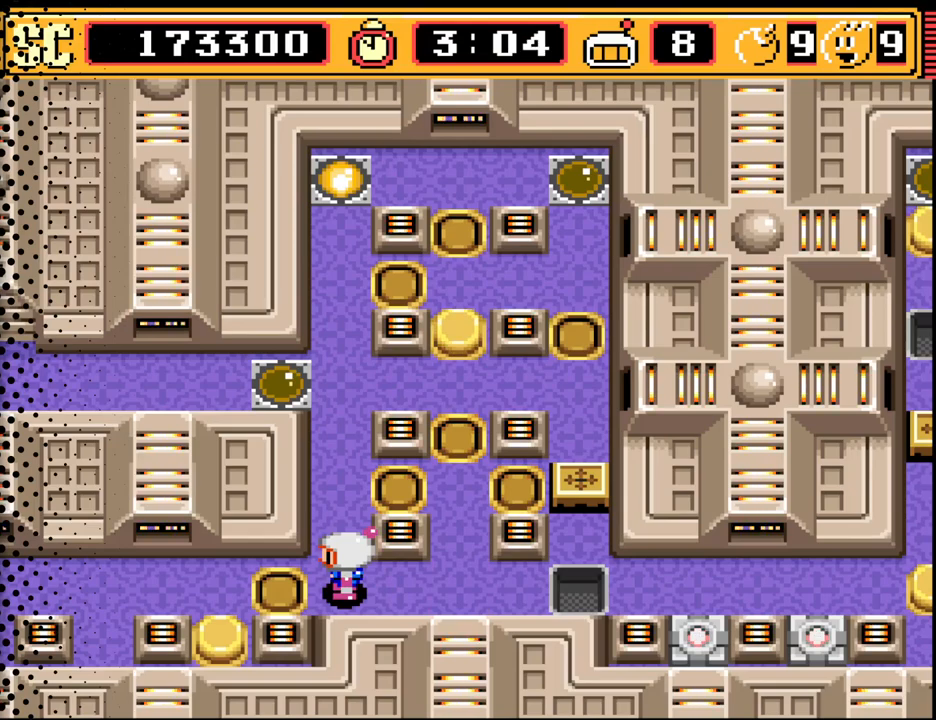
{"buttons": ["DPAD_UP"], "events": [[267, "DPAD_UP", "down"]]}
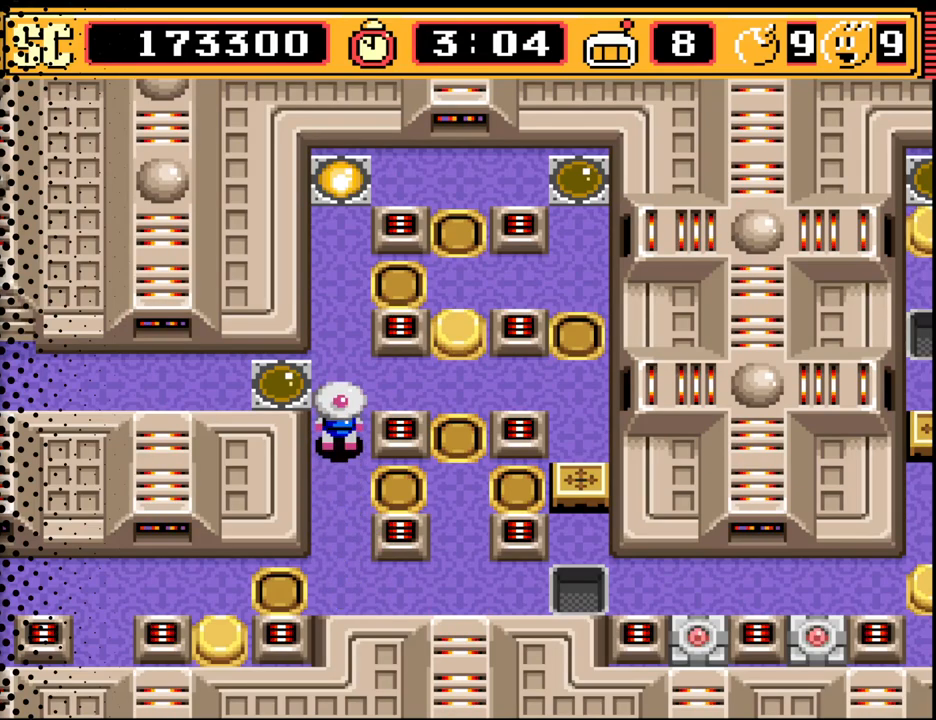
{"buttons": [], "events": [[100, "DPAD_UP", "up"]]}
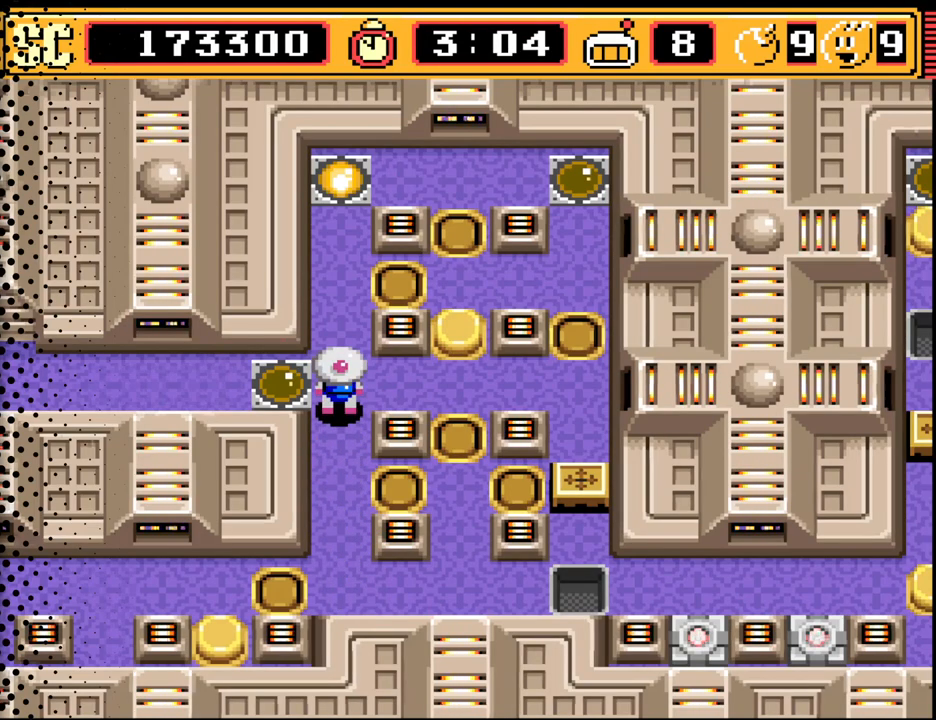
{"buttons": [], "events": [[67, "DPAD_LEFT", "down"], [267, "DPAD_LEFT", "up"]]}
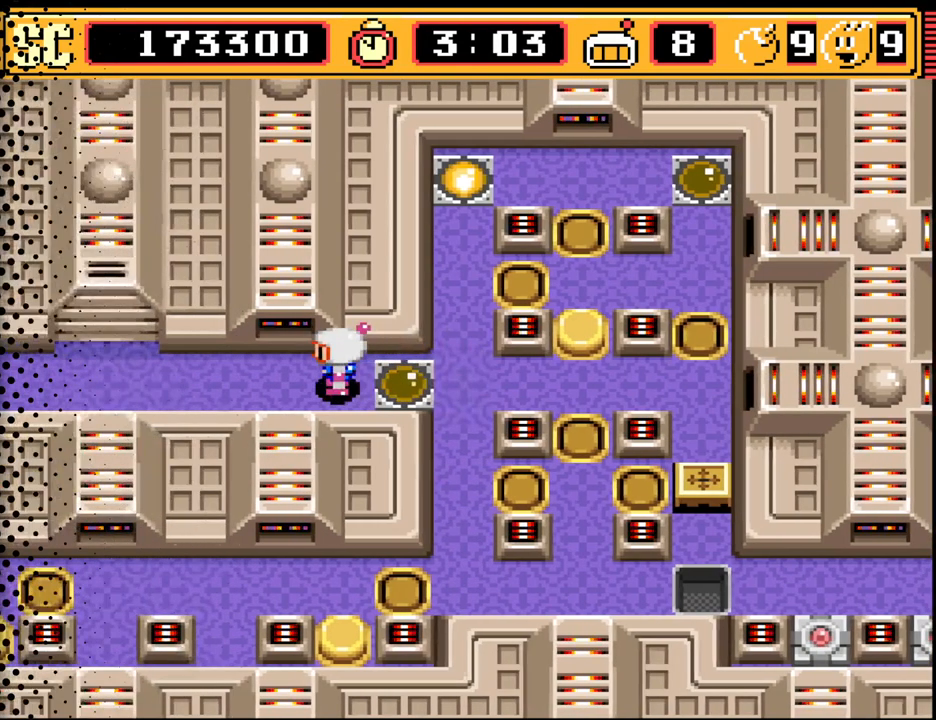
{"buttons": ["DPAD_DOWN"], "events": [[233, "A", "down"], [333, "A", "up"], [333, "DPAD_RIGHT", "down"], [467, "DPAD_DOWN", "down"], [500, "DPAD_RIGHT", "up"]]}
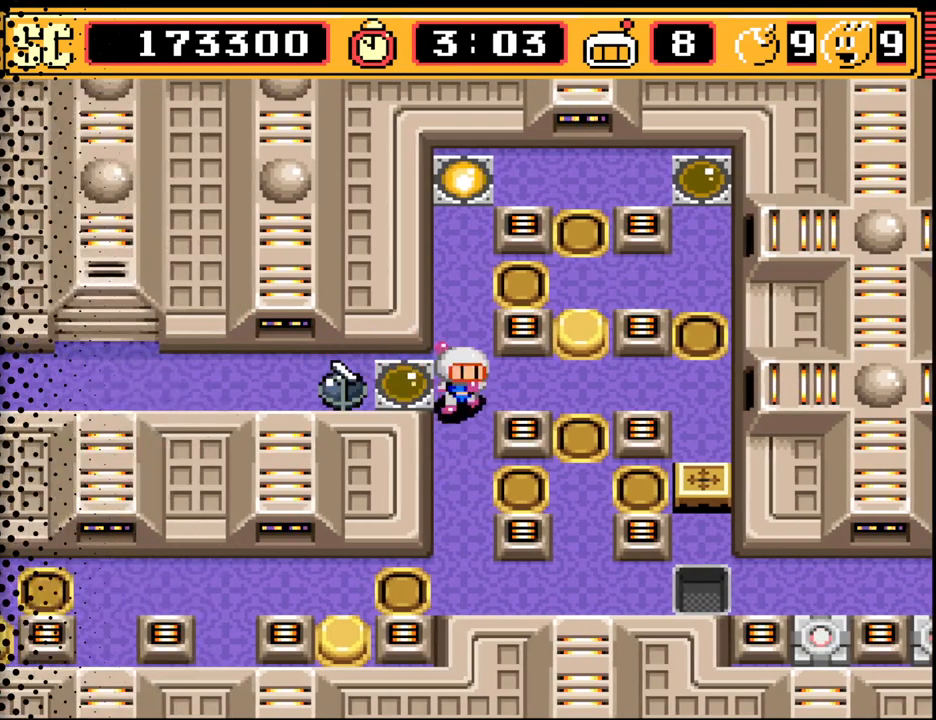
{"buttons": [], "events": [[233, "B", "down"], [233, "DPAD_DOWN", "up"], [333, "B", "up"]]}
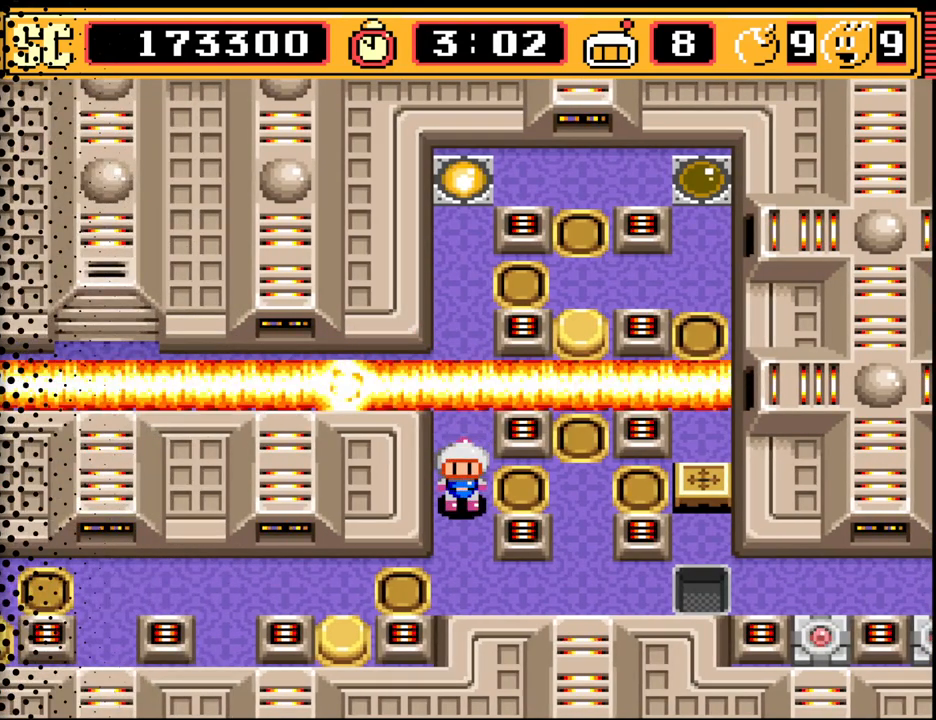
{"buttons": [], "events": [[400, "DPAD_DOWN", "down"], [500, "DPAD_DOWN", "up"]]}
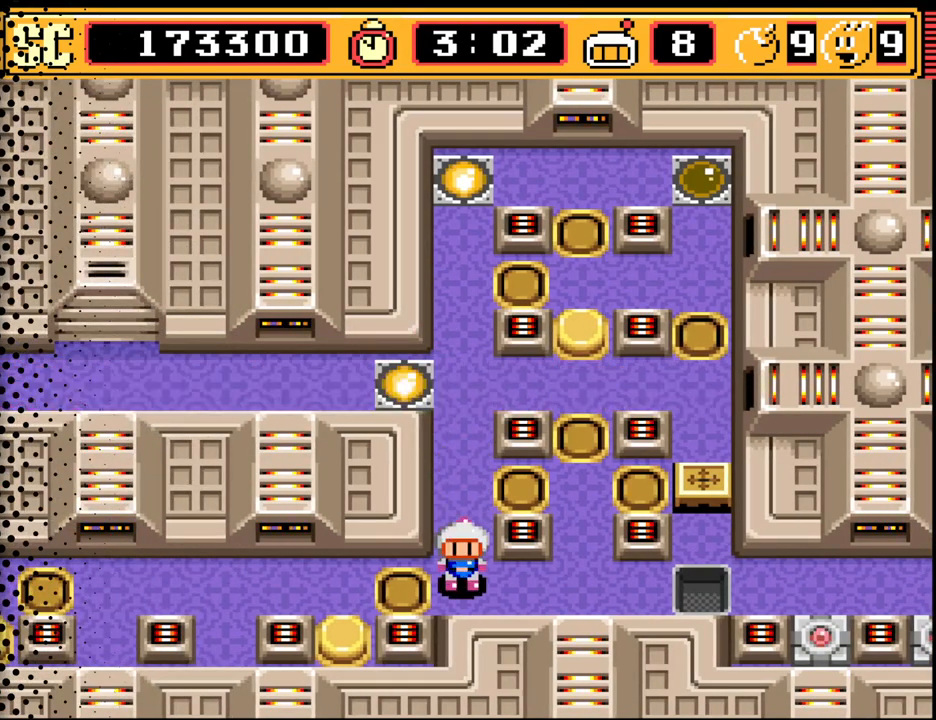
{"buttons": ["DPAD_UP", "DPAD_RIGHT"], "events": [[233, "DPAD_UP", "down"], [500, "DPAD_RIGHT", "down"]]}
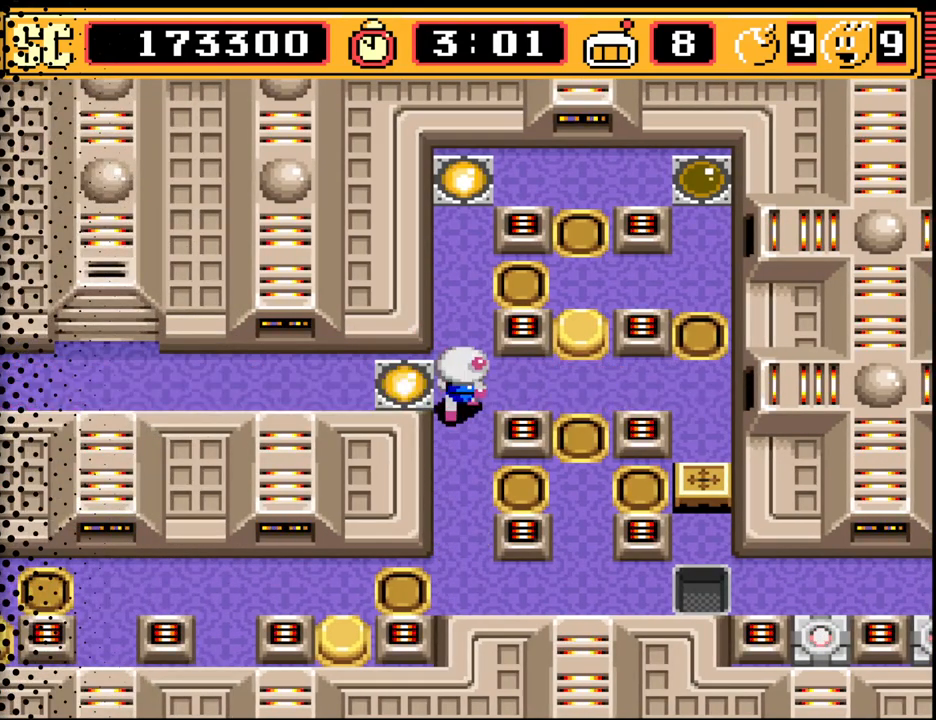
{"buttons": [], "events": [[67, "DPAD_UP", "up"], [467, "DPAD_RIGHT", "up"]]}
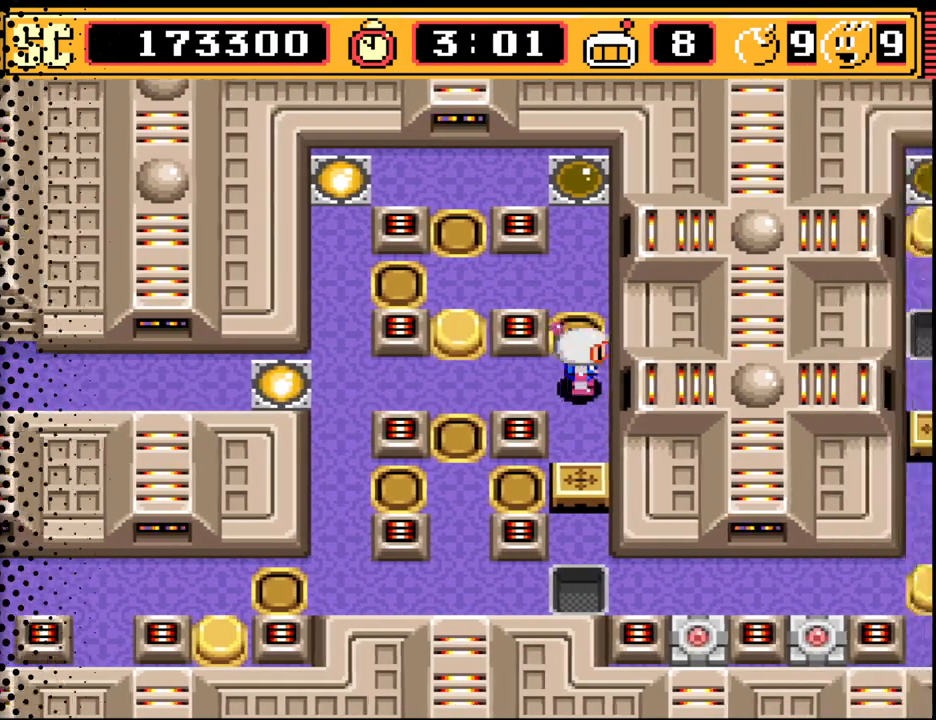
{"buttons": ["A"], "events": [[200, "DPAD_DOWN", "down"], [300, "DPAD_DOWN", "up"], [467, "A", "down"]]}
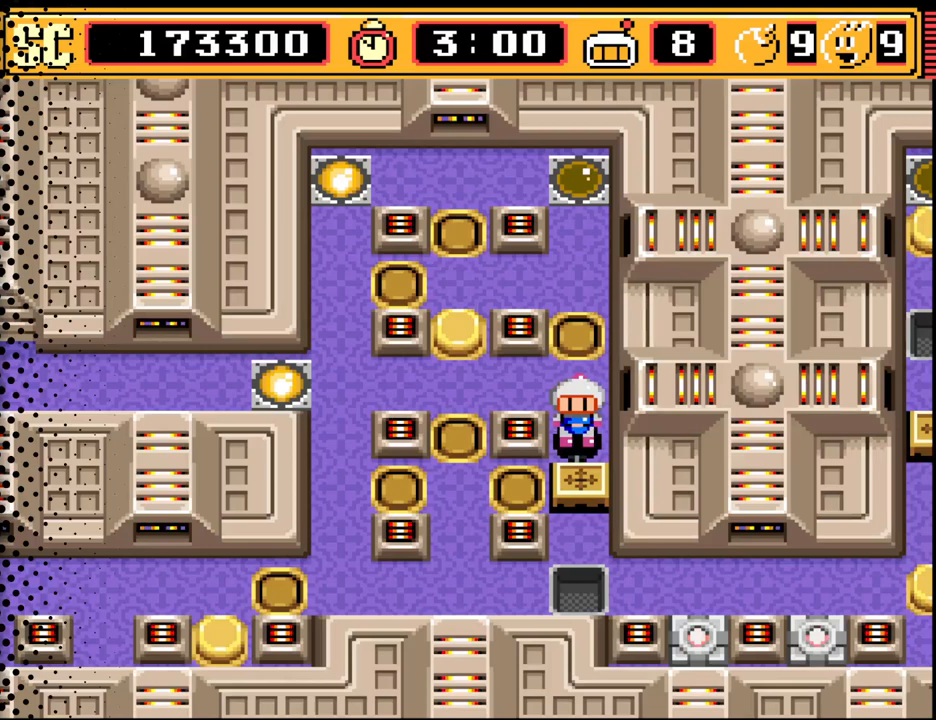
{"buttons": ["DPAD_DOWN"], "events": [[67, "DPAD_UP", "down"], [100, "A", "up"], [133, "DPAD_LEFT", "down"], [133, "DPAD_UP", "up"], [333, "DPAD_DOWN", "down"], [400, "DPAD_LEFT", "up"]]}
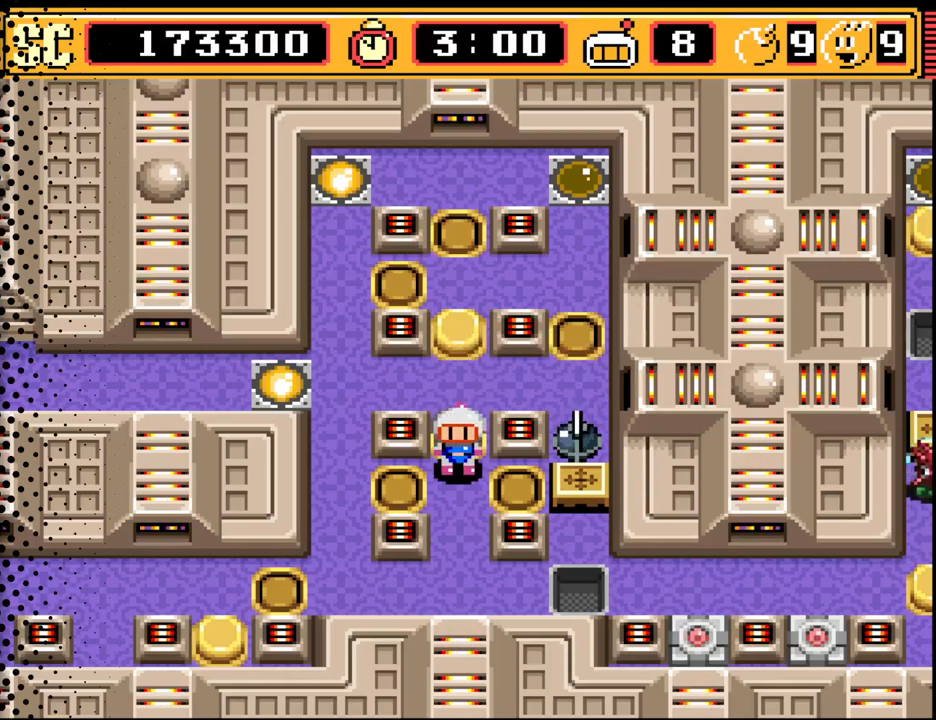
{"buttons": [], "events": [[33, "DPAD_DOWN", "up"], [67, "B", "down"], [133, "B", "up"]]}
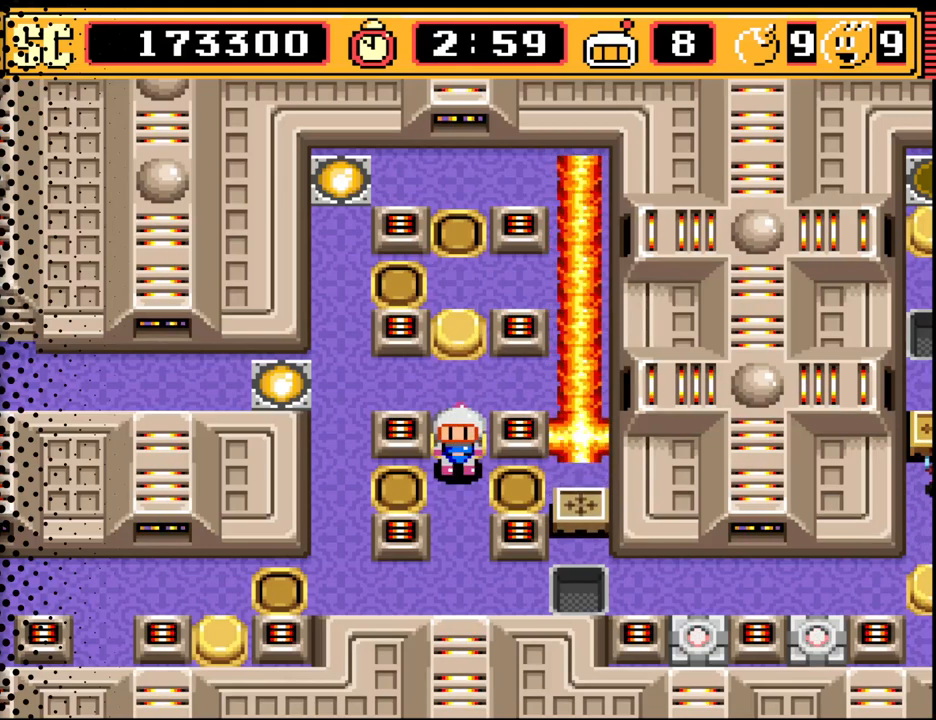
{"buttons": ["DPAD_DOWN"], "events": [[233, "DPAD_DOWN", "down"]]}